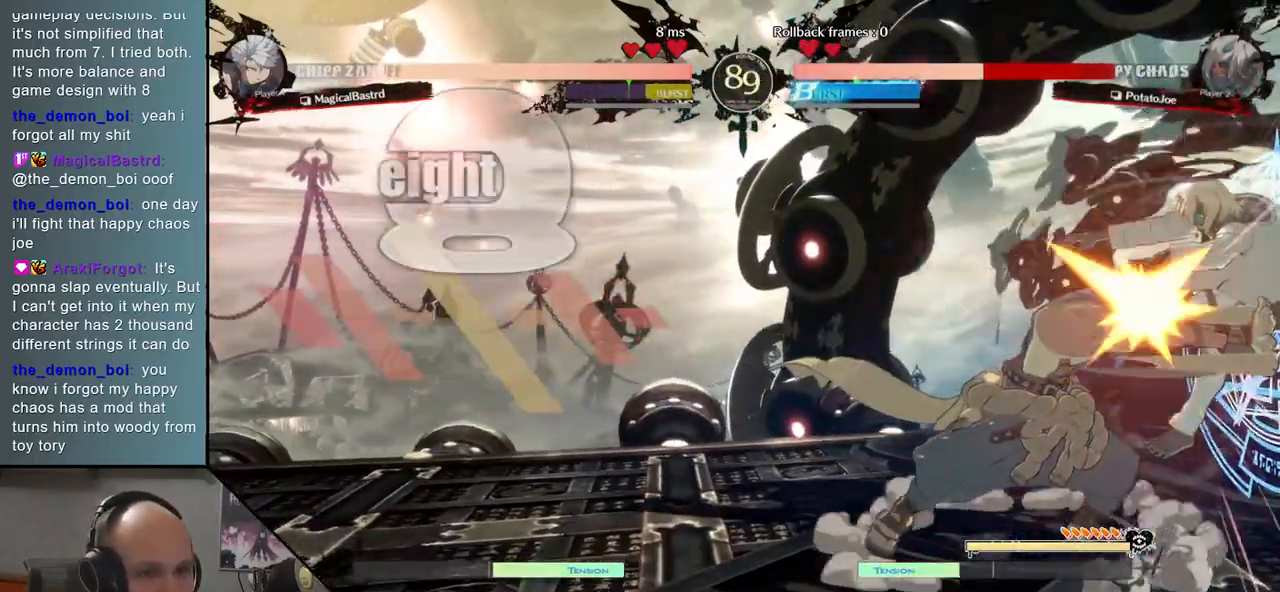
Gameplay with a controller (arcade stick); each line is a JSON object with the inputs held at the frame after it. "events" lists button and stick changes between this image and that frame as [ms after this image, input, new state], when the widget could be followed in between. Not read: L3 R3 other_buttons.
{"buttons": [], "events": [[33, "R1", "up"], [150, "R1", "down"], [233, "R1", "up"], [350, "R1", "down"], [467, "R1", "up"]]}
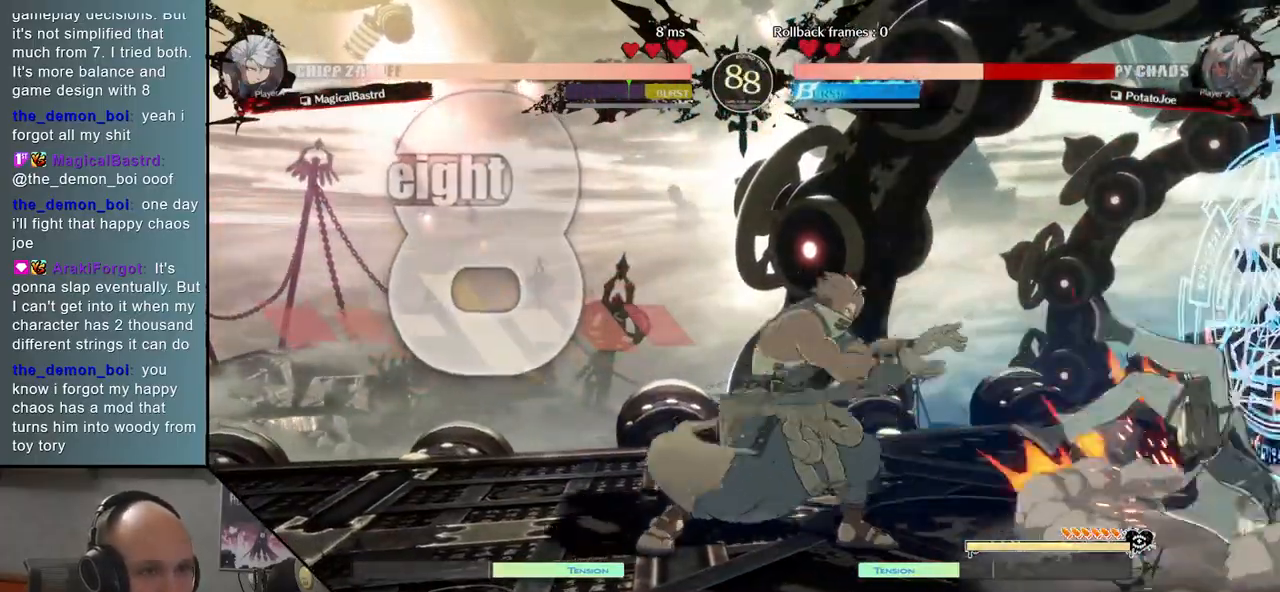
{"buttons": [], "events": [[67, "R1", "down"], [183, "R1", "up"], [350, "R1", "down"], [467, "R1", "up"]]}
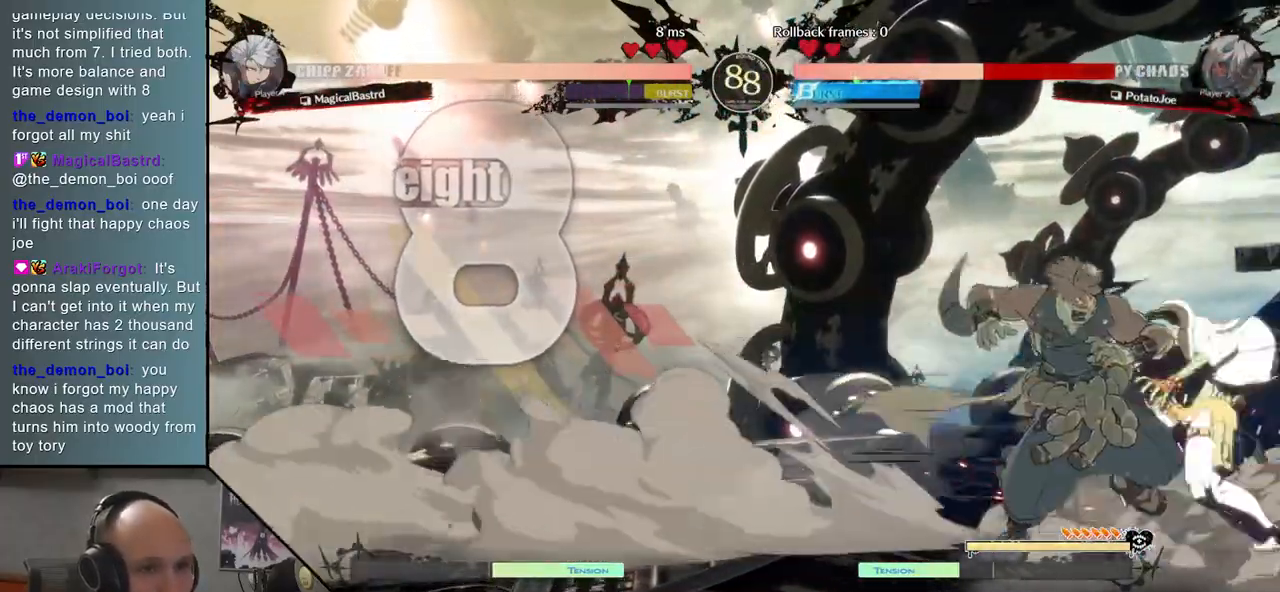
{"buttons": ["R1"], "events": [[50, "R1", "down"], [150, "R1", "up"], [233, "R1", "down"], [333, "R1", "up"], [433, "R1", "down"]]}
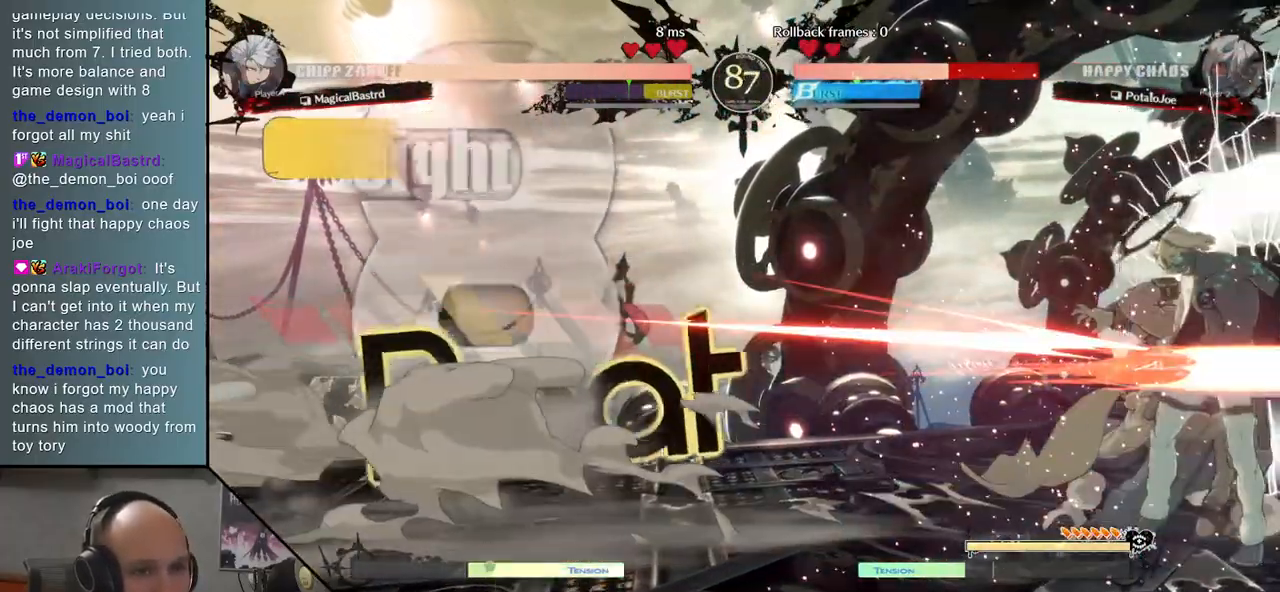
{"buttons": ["L1", "R1"], "events": [[33, "R1", "up"], [133, "R1", "down"], [217, "R1", "up"], [450, "L1", "down"], [450, "R1", "down"]]}
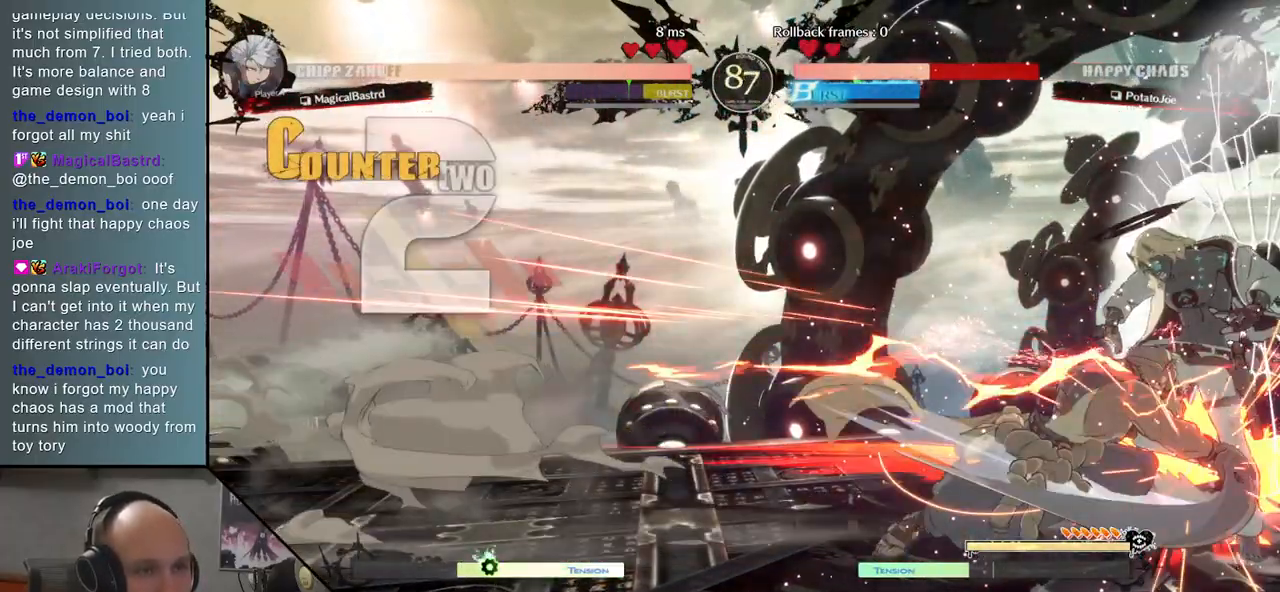
{"buttons": [], "events": [[83, "L1", "up"], [83, "R1", "up"], [350, "L1", "down"], [350, "R1", "down"], [433, "L1", "up"], [433, "R1", "up"]]}
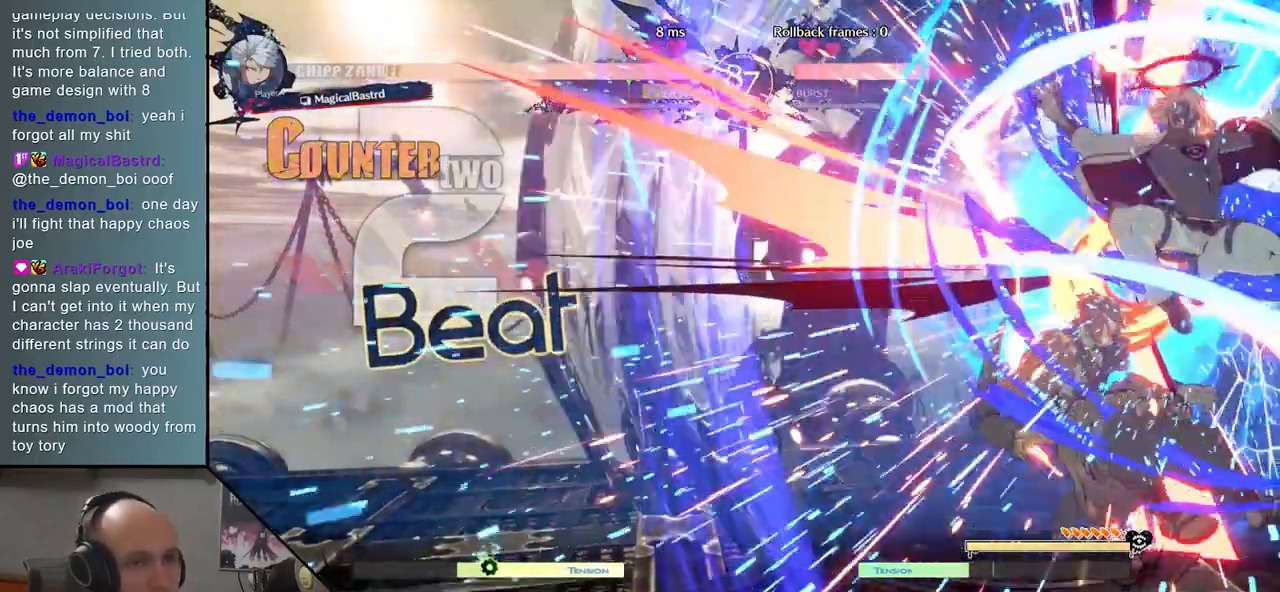
{"buttons": ["L1", "R1"], "events": [[67, "L1", "down"], [67, "R1", "down"], [150, "L1", "up"], [150, "R1", "up"], [267, "L1", "down"], [283, "R1", "down"], [350, "R1", "up"], [367, "L1", "up"], [450, "L1", "down"], [450, "R1", "down"]]}
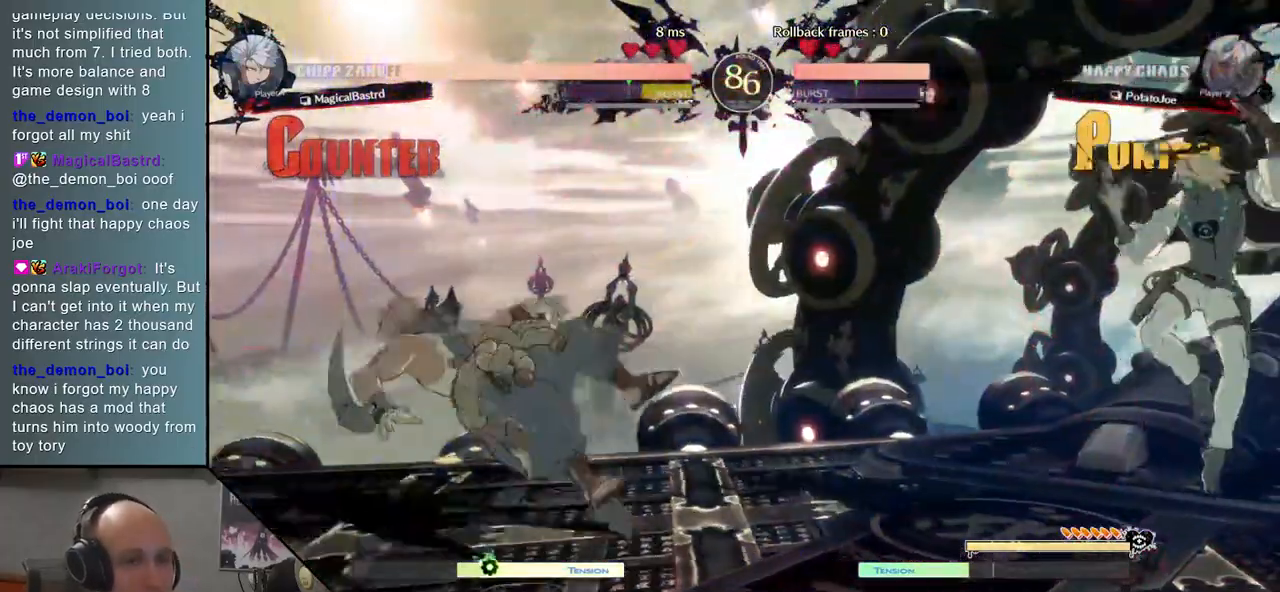
{"buttons": [], "events": [[67, "L1", "up"], [67, "R1", "up"]]}
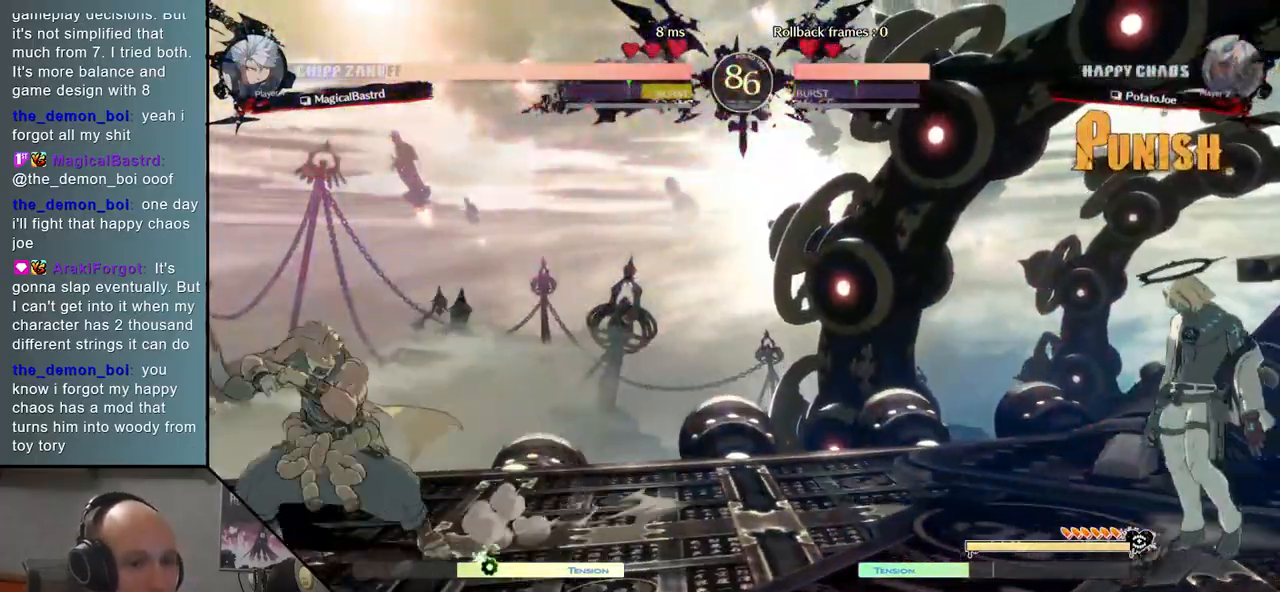
{"buttons": [], "events": [[400, "R1", "down"], [483, "R1", "up"]]}
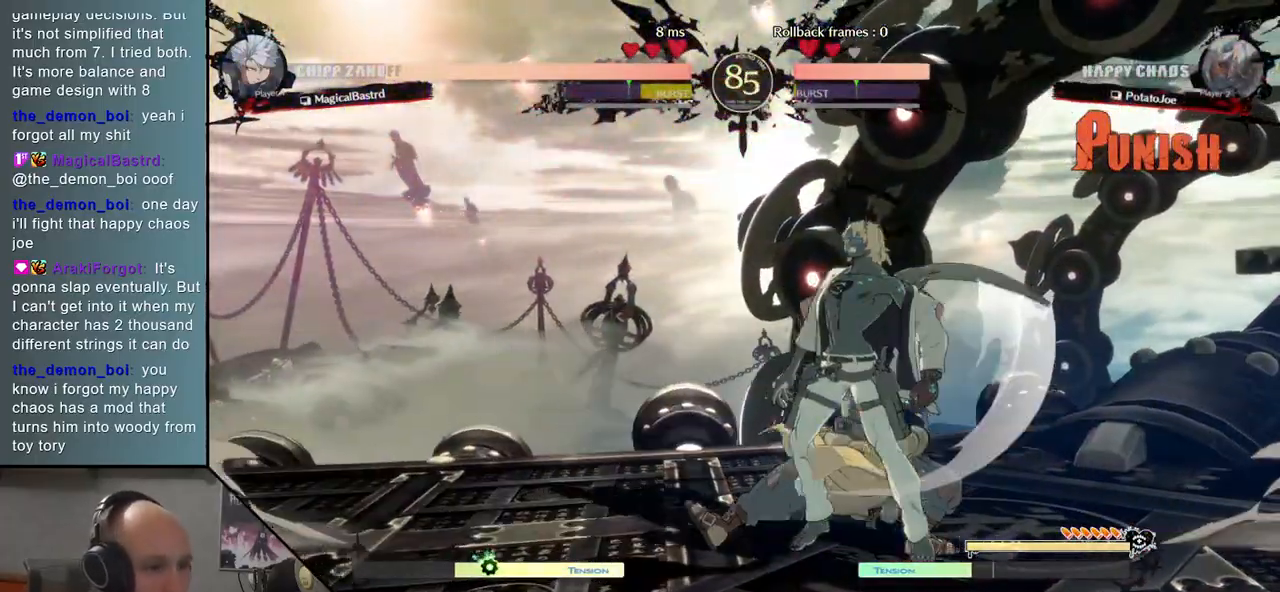
{"buttons": [], "events": [[117, "TRIANGLE", "down"], [233, "TRIANGLE", "up"], [367, "TRIANGLE", "down"], [483, "TRIANGLE", "up"]]}
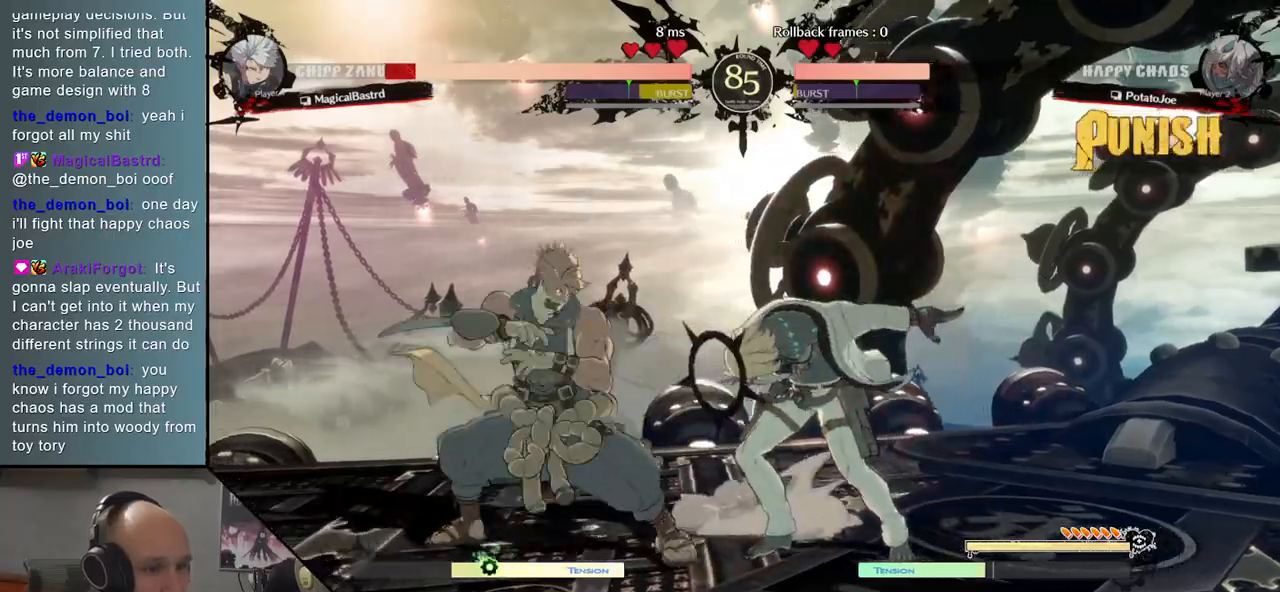
{"buttons": [], "events": [[117, "TRIANGLE", "down"], [200, "TRIANGLE", "up"], [317, "TRIANGLE", "down"], [433, "TRIANGLE", "up"]]}
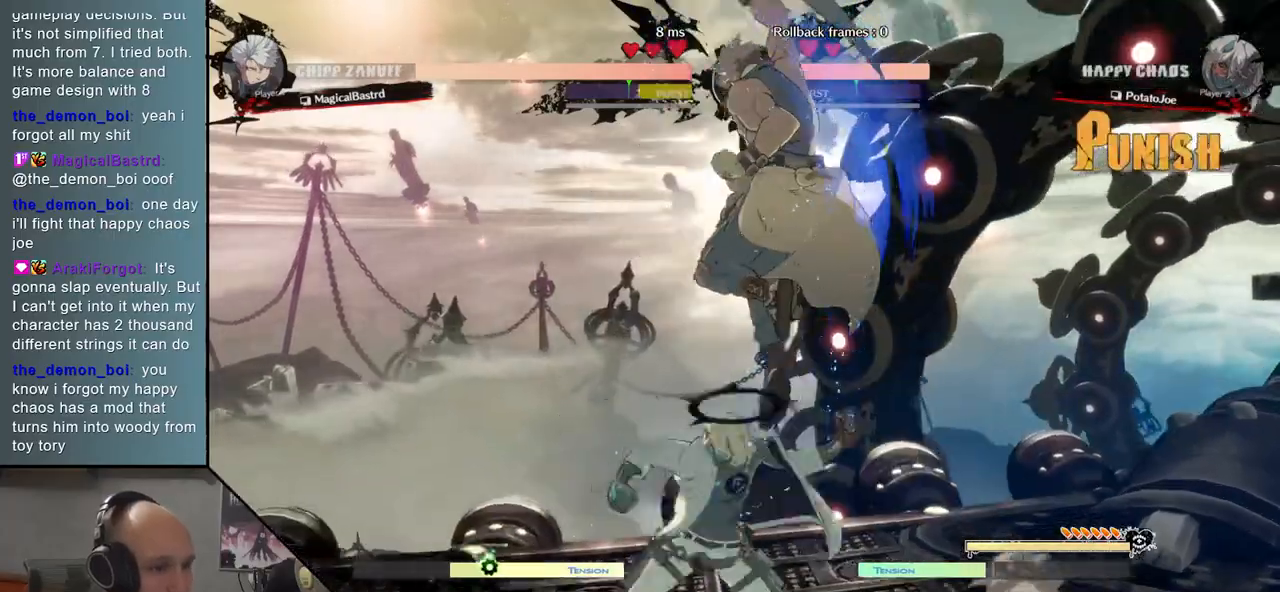
{"buttons": [], "events": [[400, "R1", "down"], [450, "R1", "up"]]}
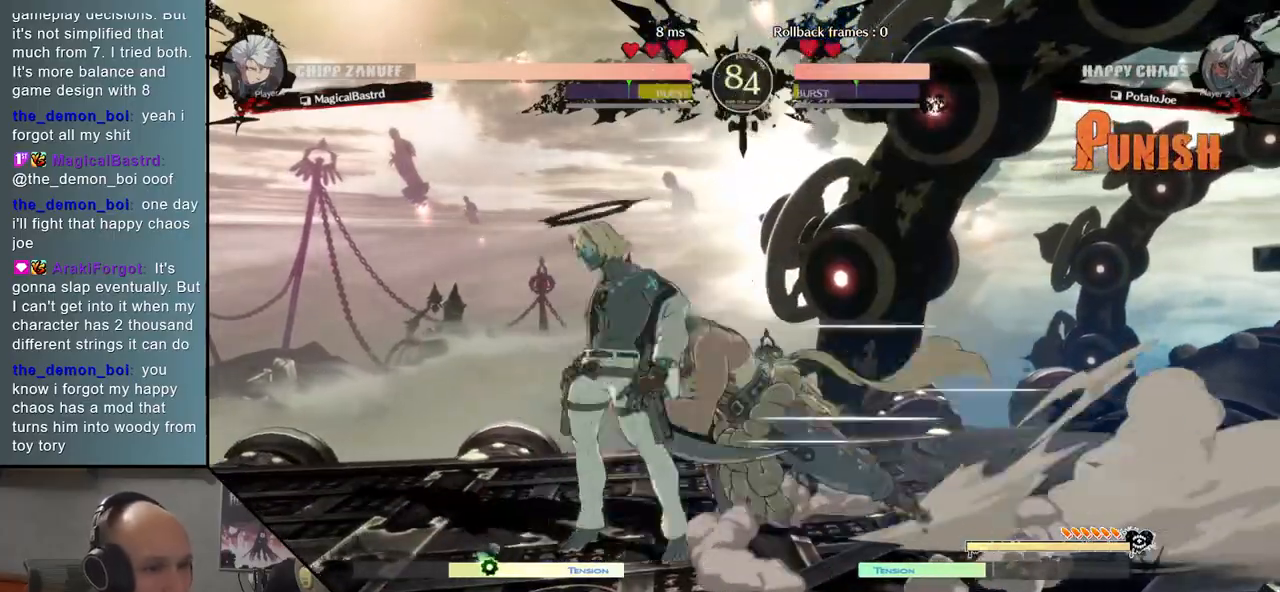
{"buttons": [], "events": [[67, "R1", "down"], [150, "R1", "up"], [267, "TRIANGLE", "down"], [383, "TRIANGLE", "up"]]}
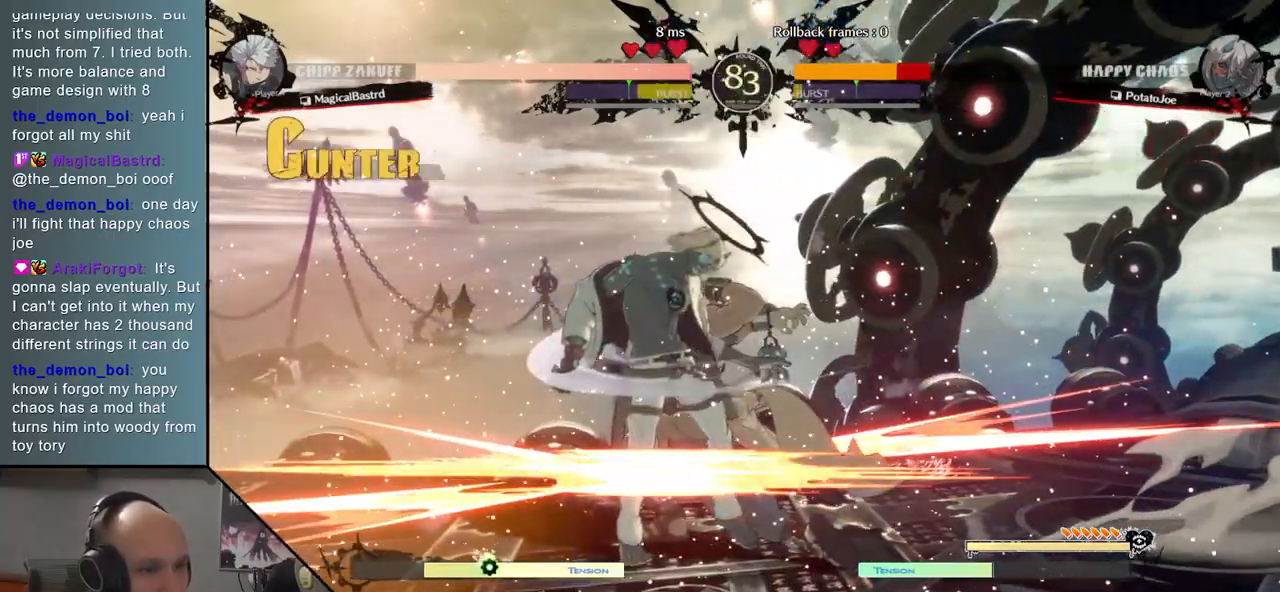
{"buttons": [], "events": [[17, "TRIANGLE", "down"], [133, "TRIANGLE", "up"]]}
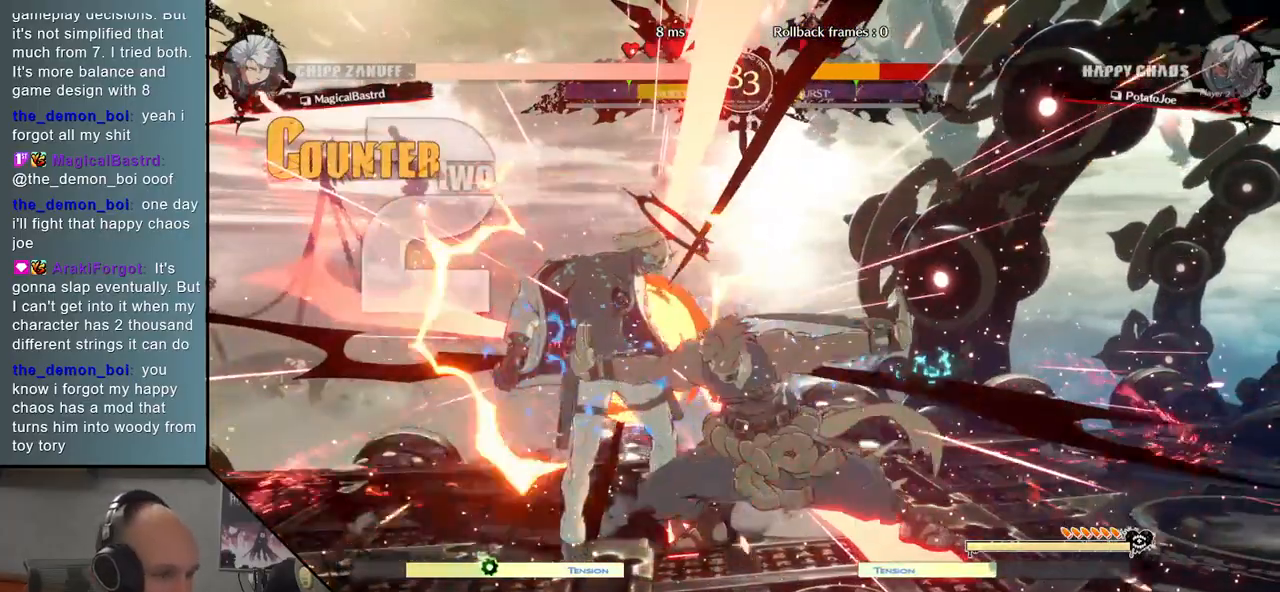
{"buttons": [], "events": []}
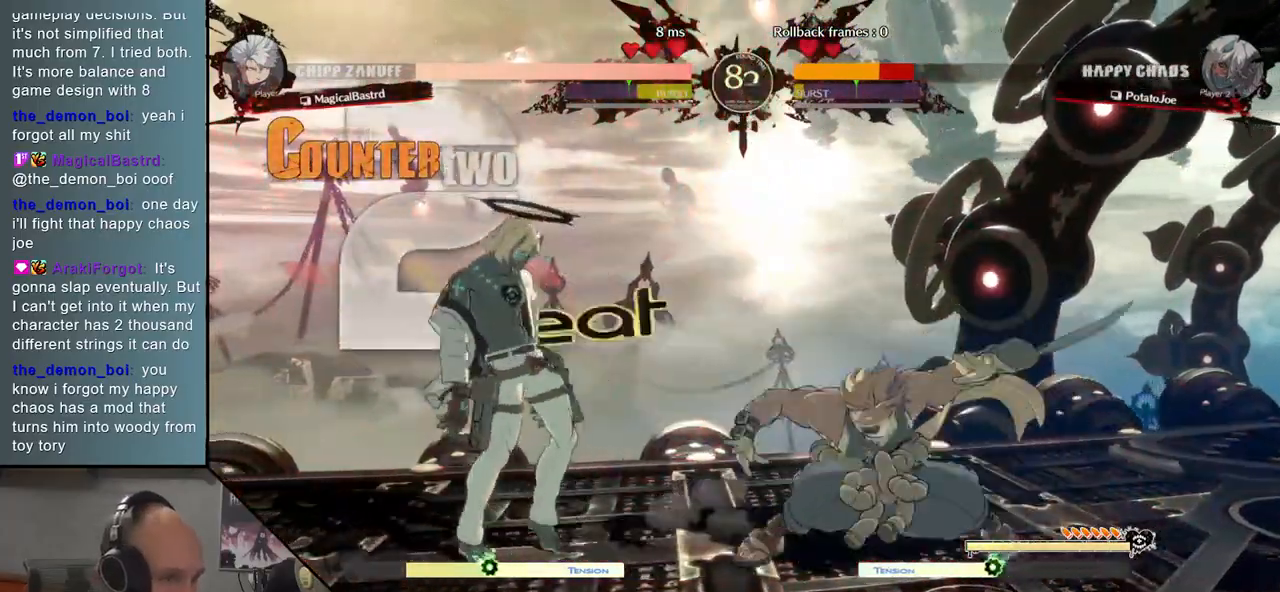
{"buttons": [], "events": [[150, "R1", "down"], [267, "R1", "up"]]}
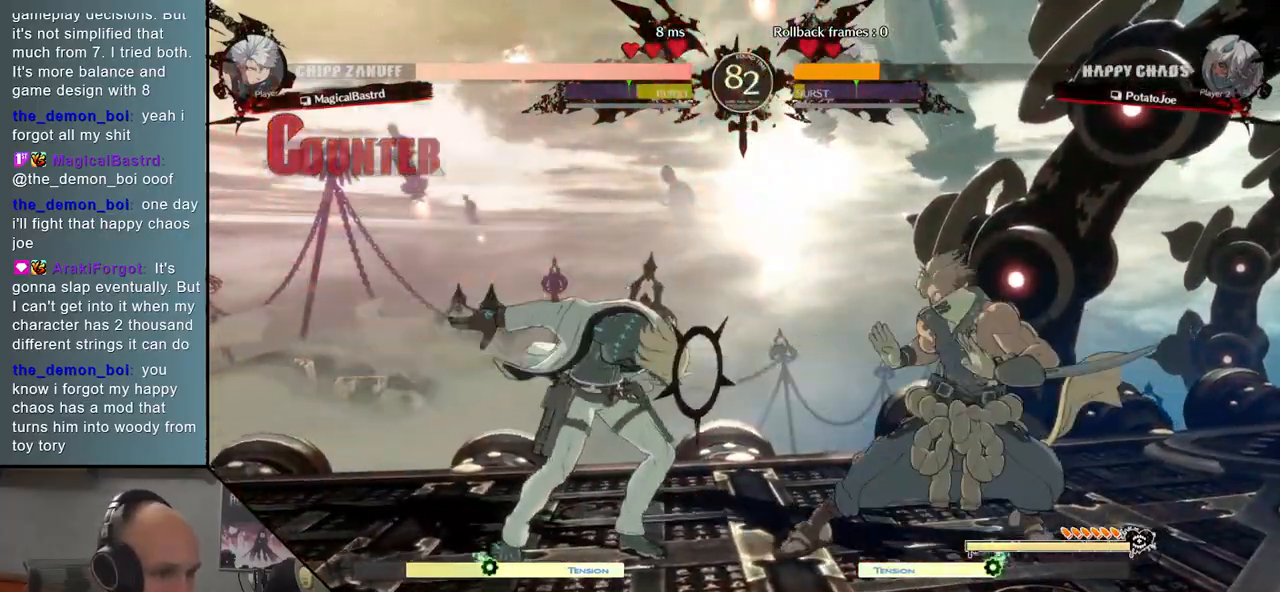
{"buttons": [], "events": [[350, "TRIANGLE", "down"], [450, "TRIANGLE", "up"]]}
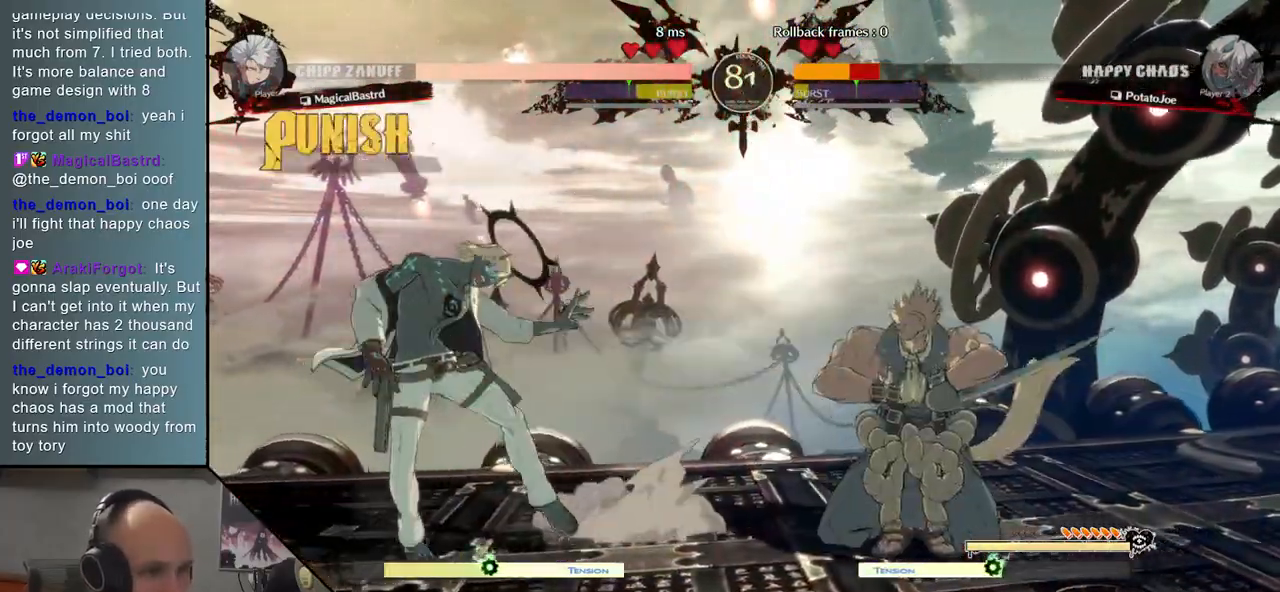
{"buttons": [], "events": []}
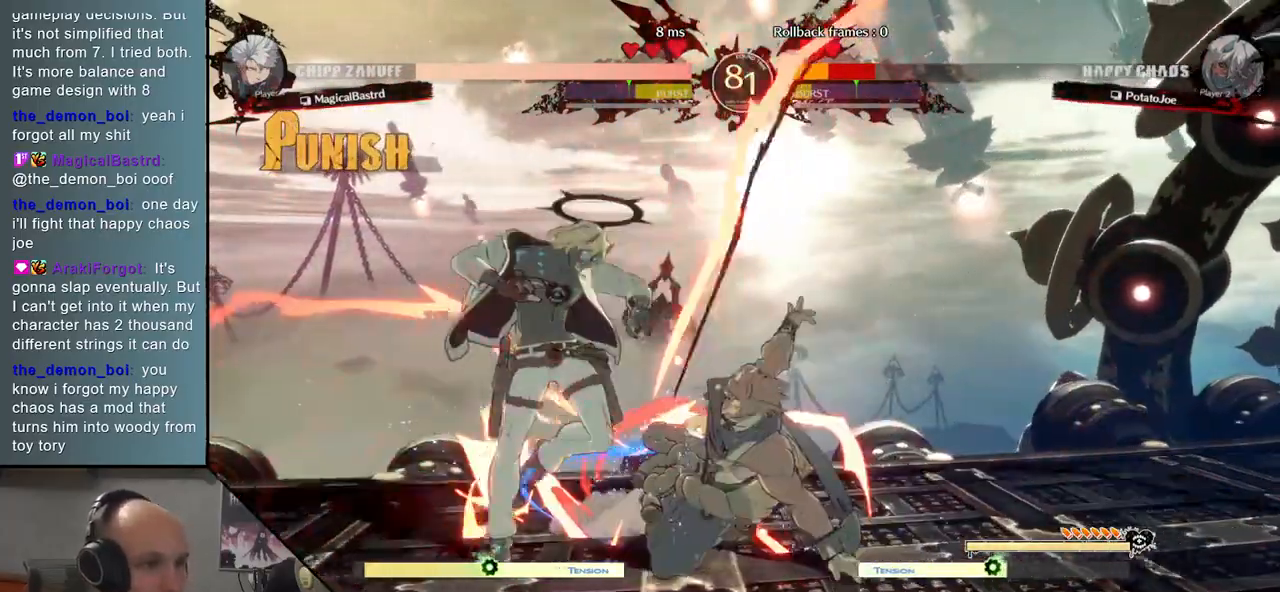
{"buttons": [], "events": [[233, "L2", "down"], [300, "L2", "up"]]}
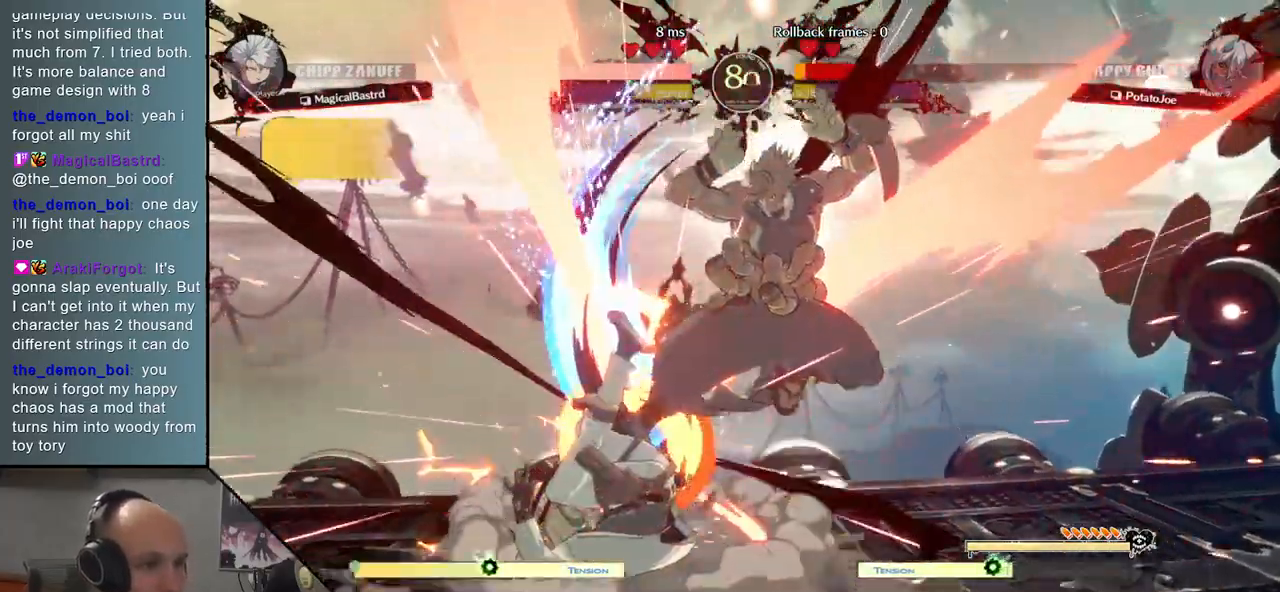
{"buttons": [], "events": []}
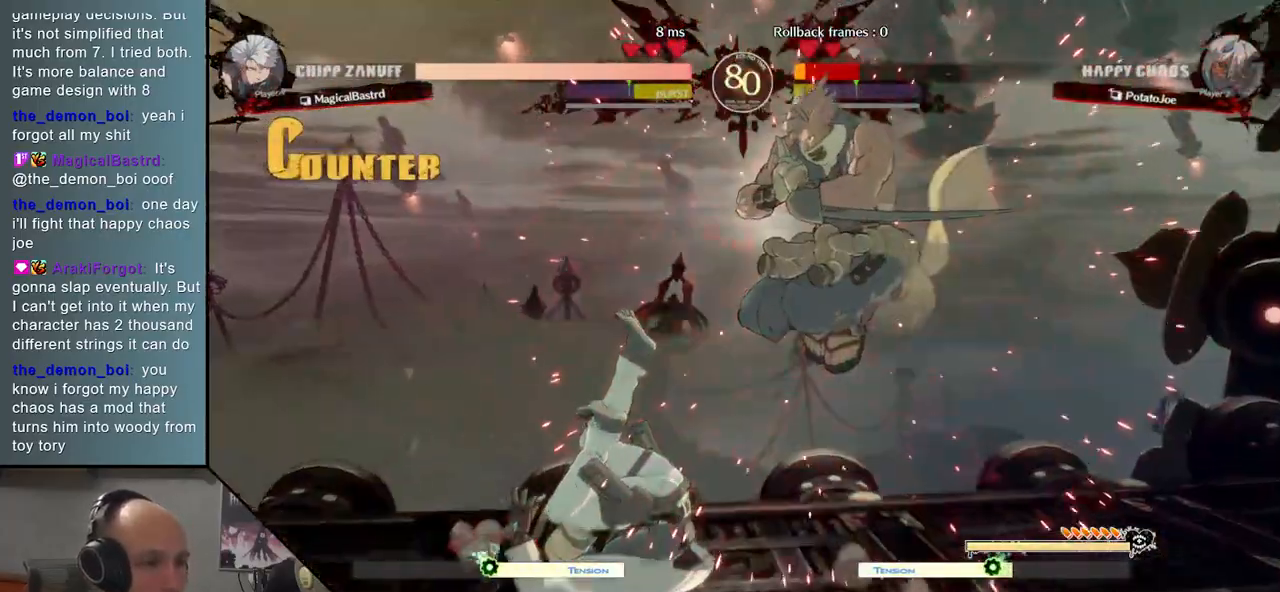
{"buttons": ["R1"], "events": [[233, "R1", "down"], [300, "R1", "up"], [400, "R1", "down"]]}
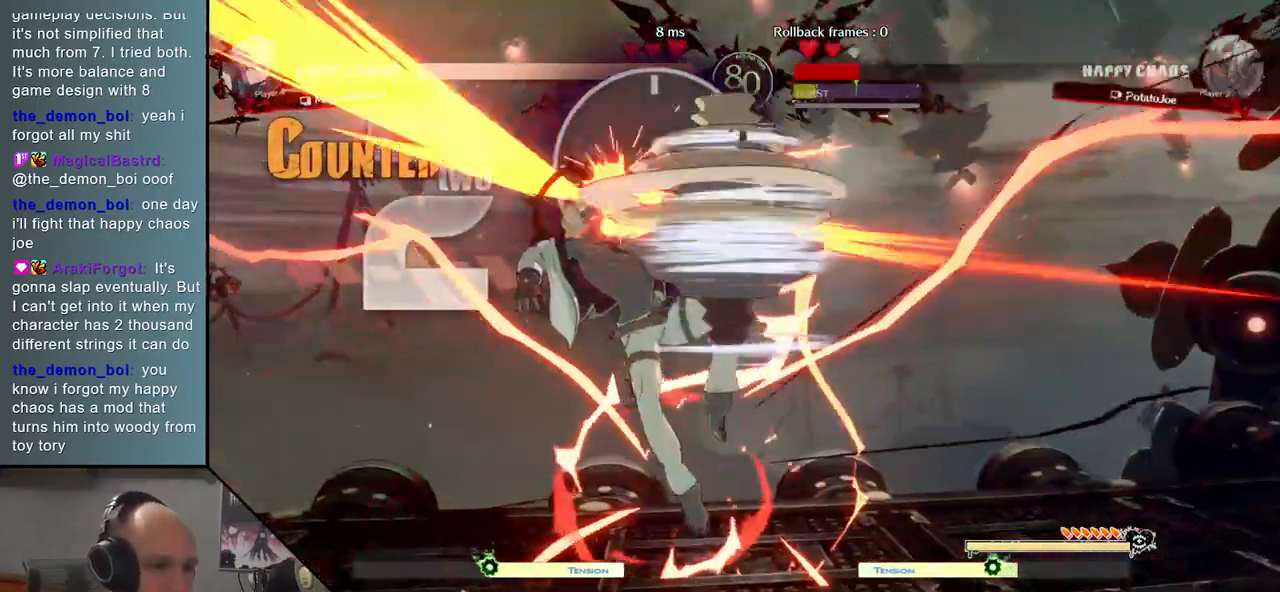
{"buttons": [], "events": [[17, "R1", "up"], [117, "R1", "down"], [200, "R1", "up"], [317, "R1", "down"], [400, "R1", "up"]]}